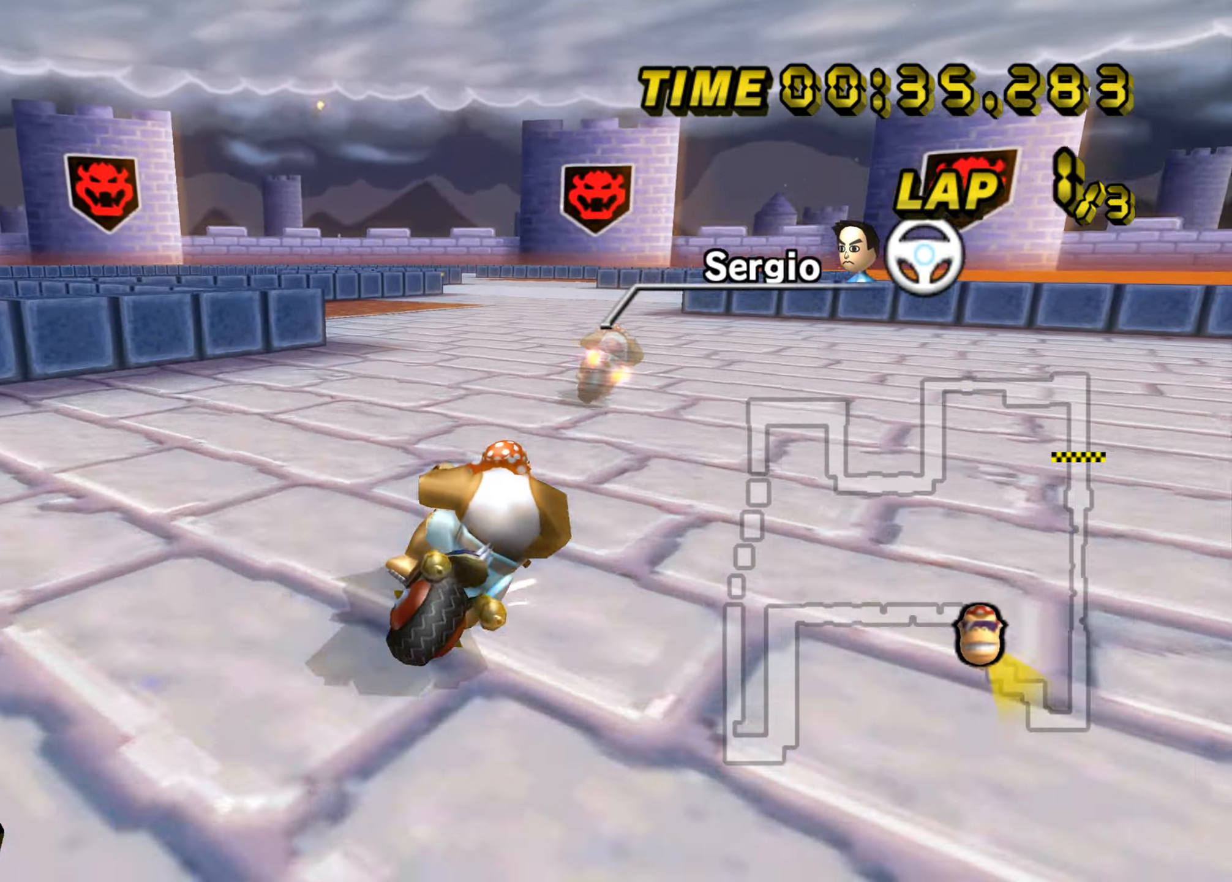
Gameplay with a controller (Nintendo layout); each line is a JSON object with the inputs held at the frame after it (dt_ms = milliseconds from this image to that frame). "events" lists button and stick changes between this image and that frame as [ms after this image, input, new state], when the widget could be followed in between. Not read: C_DOWN C_LEFT C_RIGHT C_UP L3 R3 Z.
{"dt_ms": 501, "buttons": ["A"], "left_stick": "left", "events": [[134, "left_stick", "center"], [200, "B", "up"], [267, "left_stick", "left"]]}
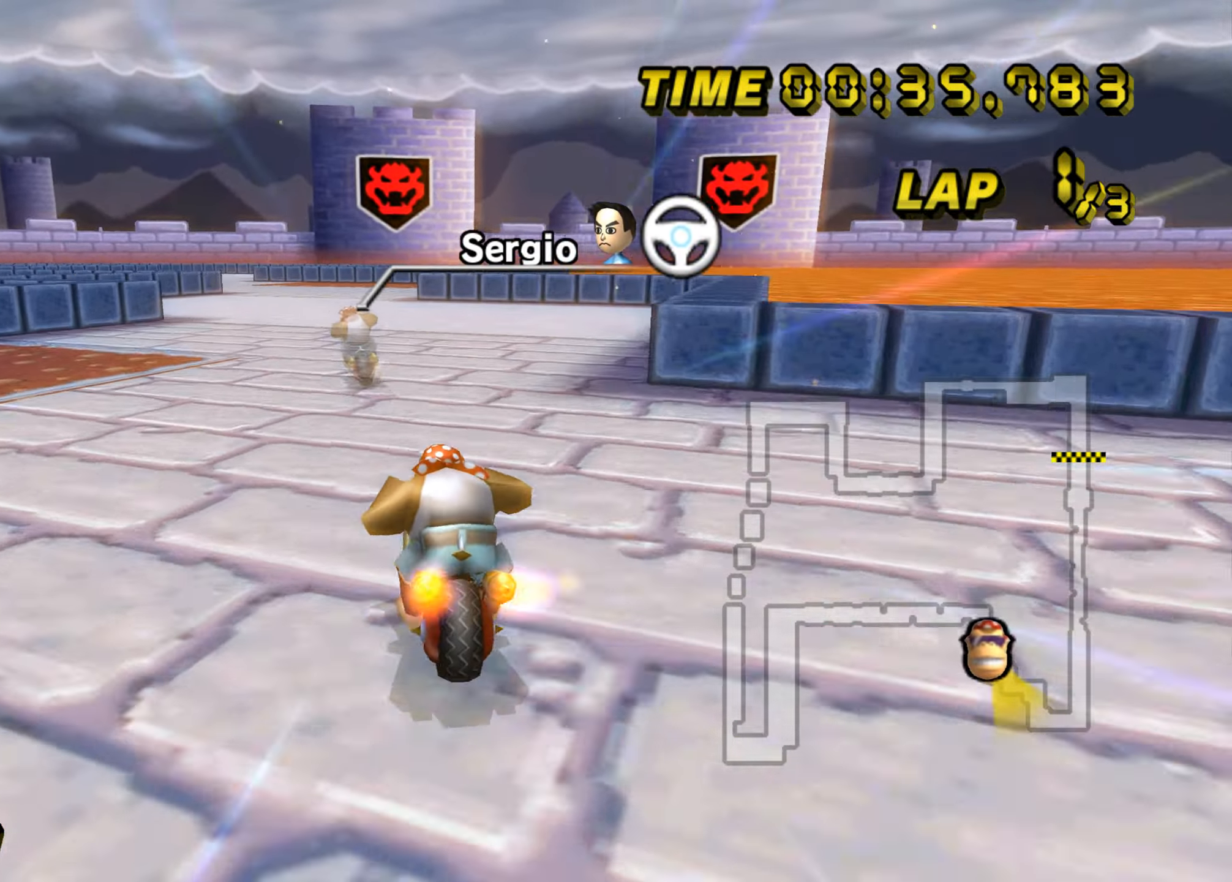
{"dt_ms": 500, "buttons": ["A"], "left_stick": "center", "events": [[267, "left_stick", "center"]]}
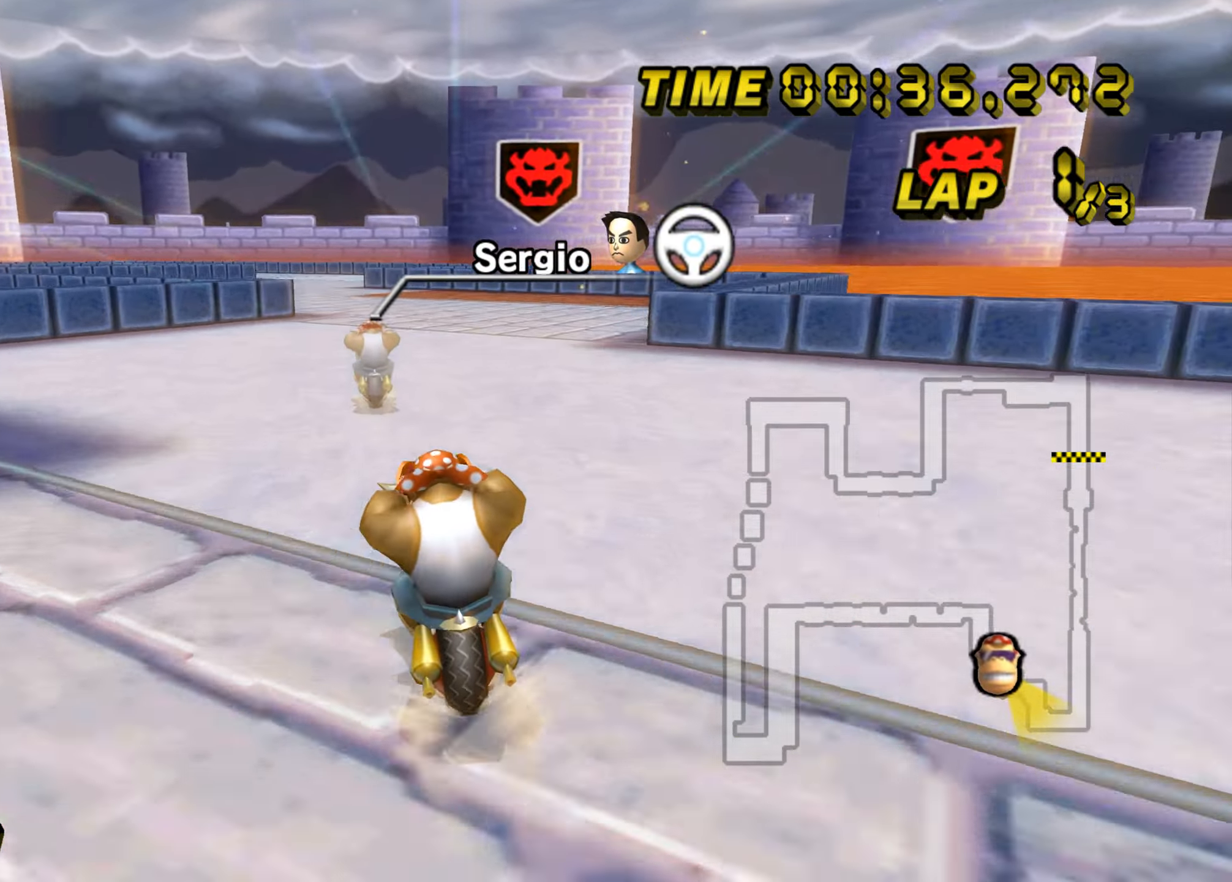
{"dt_ms": 501, "buttons": ["A"], "left_stick": "center", "events": []}
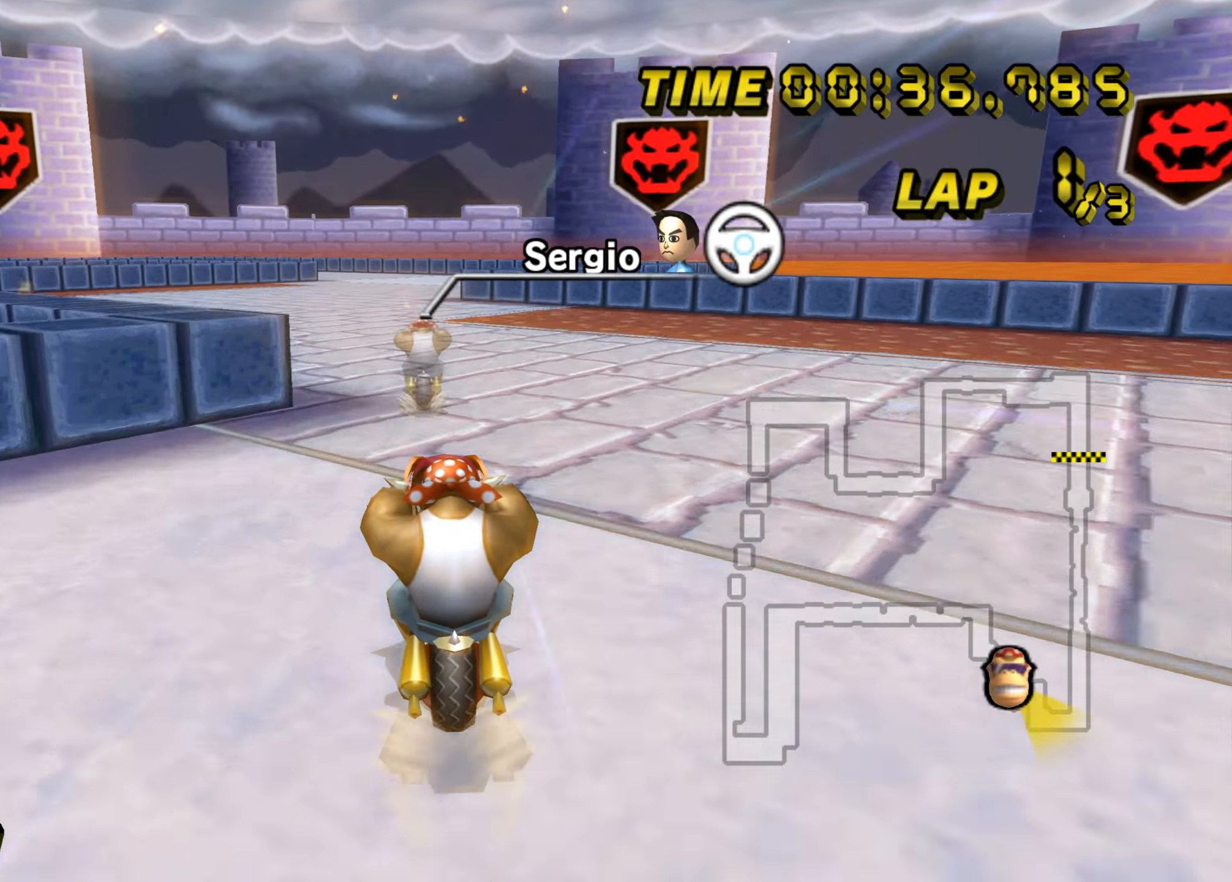
{"dt_ms": 501, "buttons": ["A"], "left_stick": "center", "events": []}
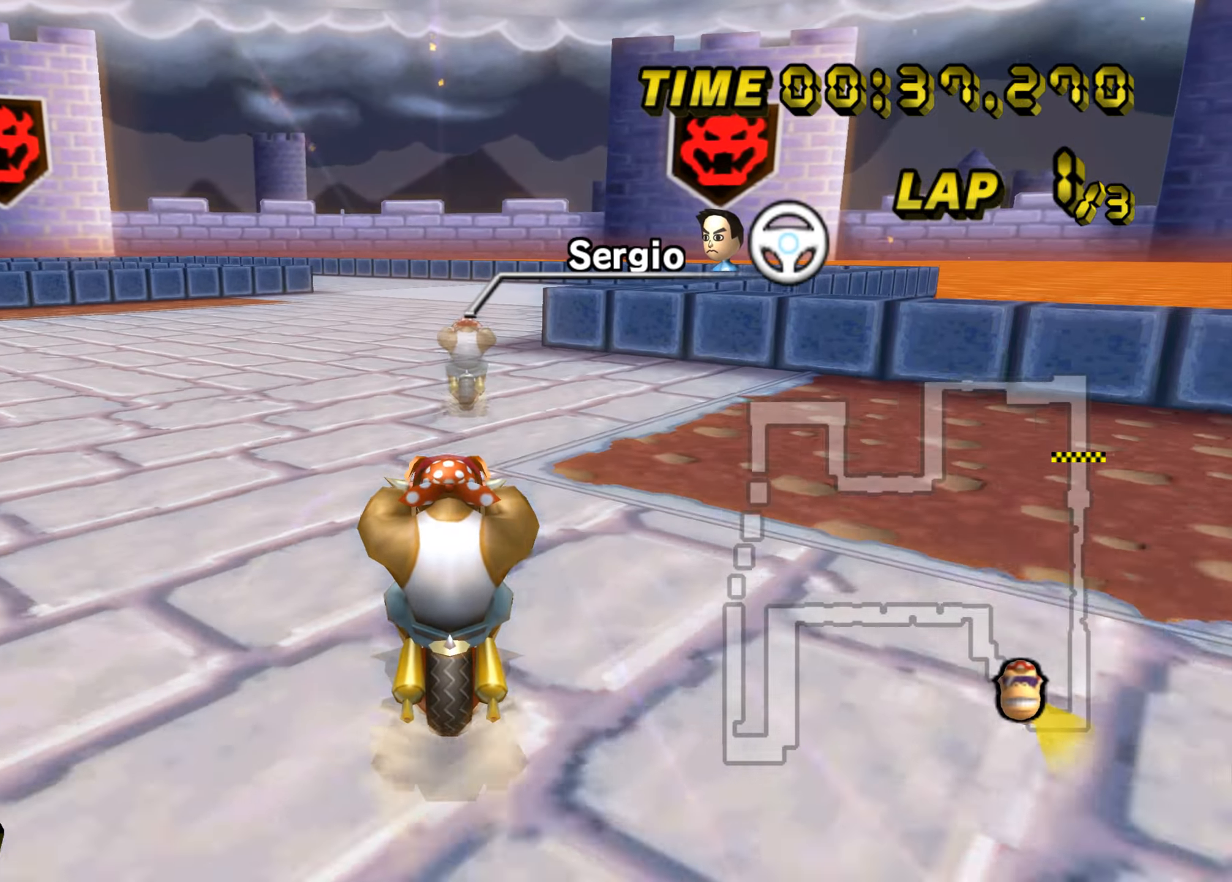
{"dt_ms": 500, "buttons": ["A"], "left_stick": "center", "events": []}
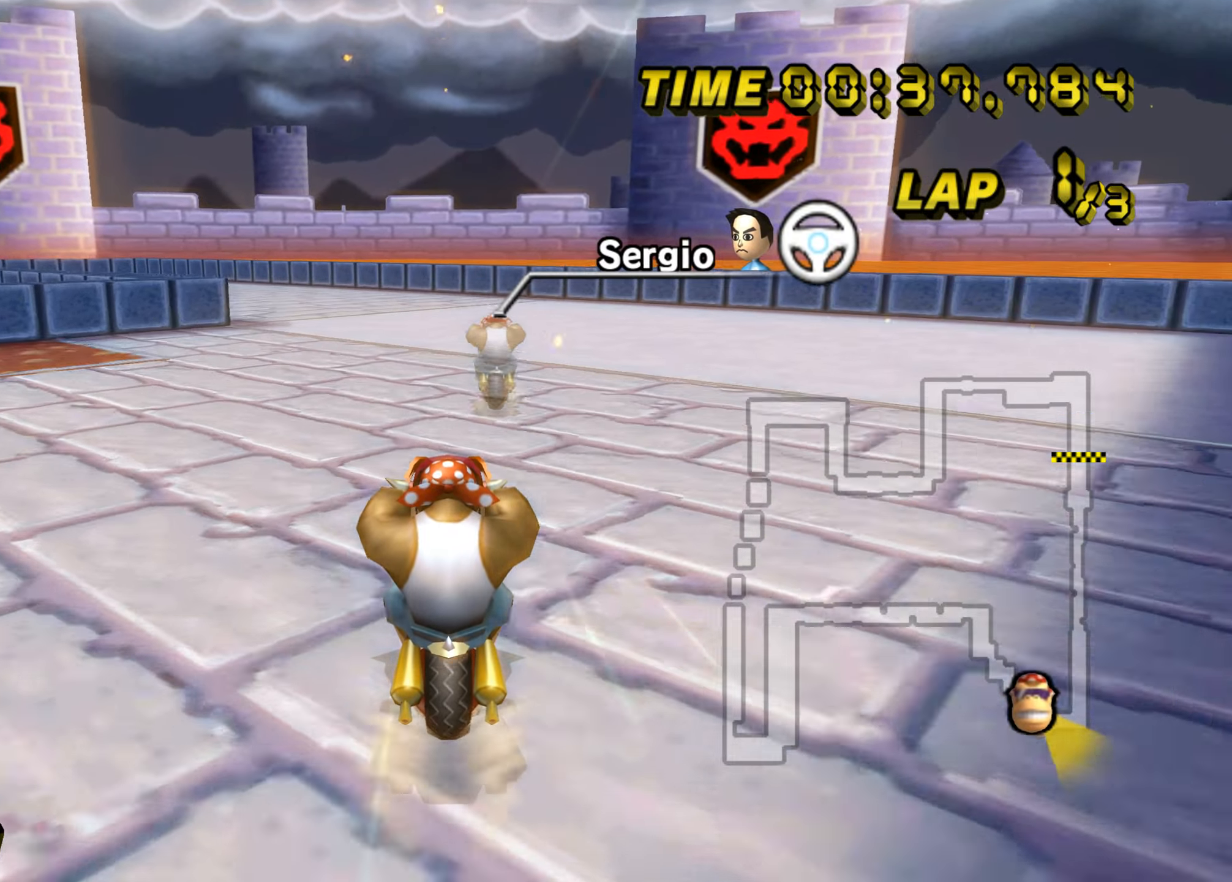
{"dt_ms": 501, "buttons": ["A", "B"], "left_stick": "left", "events": [[134, "B", "down"], [334, "left_stick", "left"]]}
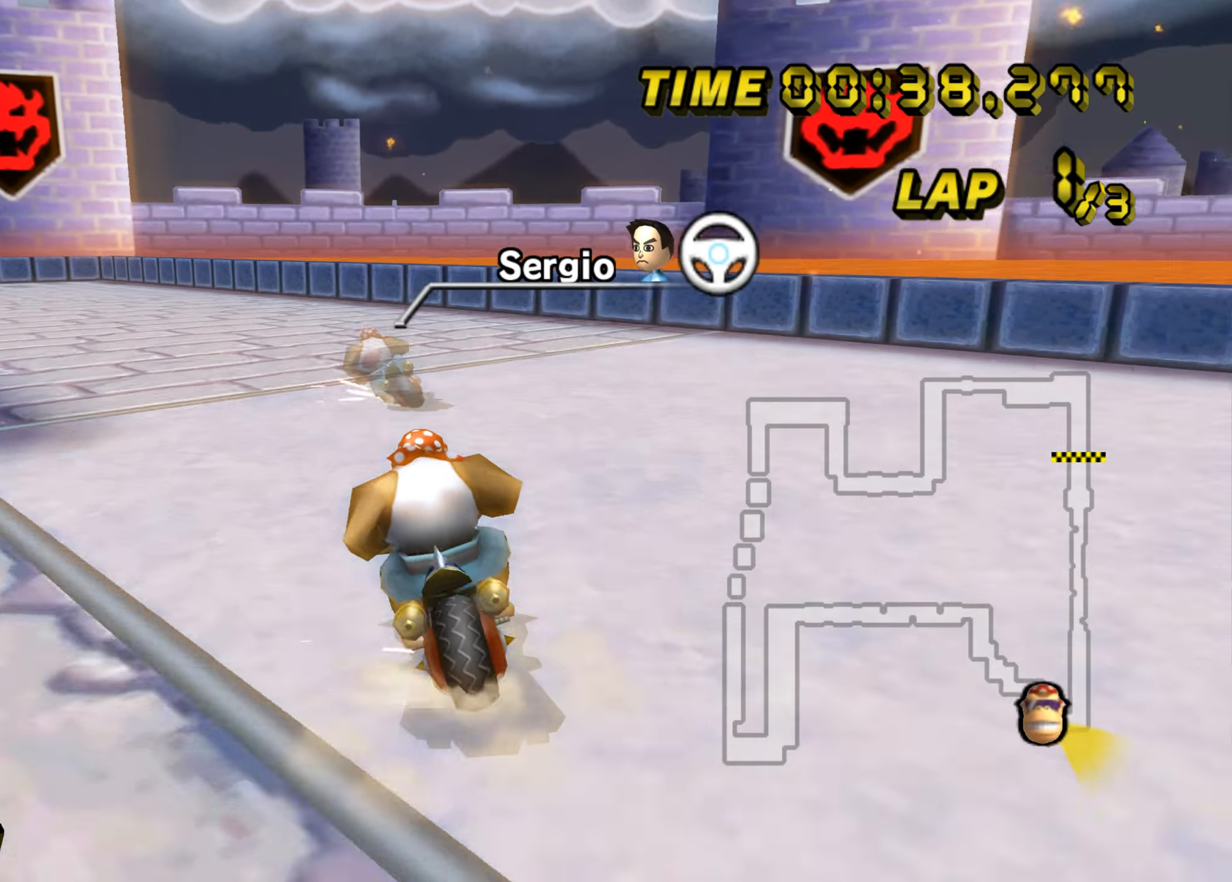
{"dt_ms": 500, "buttons": ["A", "B"], "left_stick": "left", "events": []}
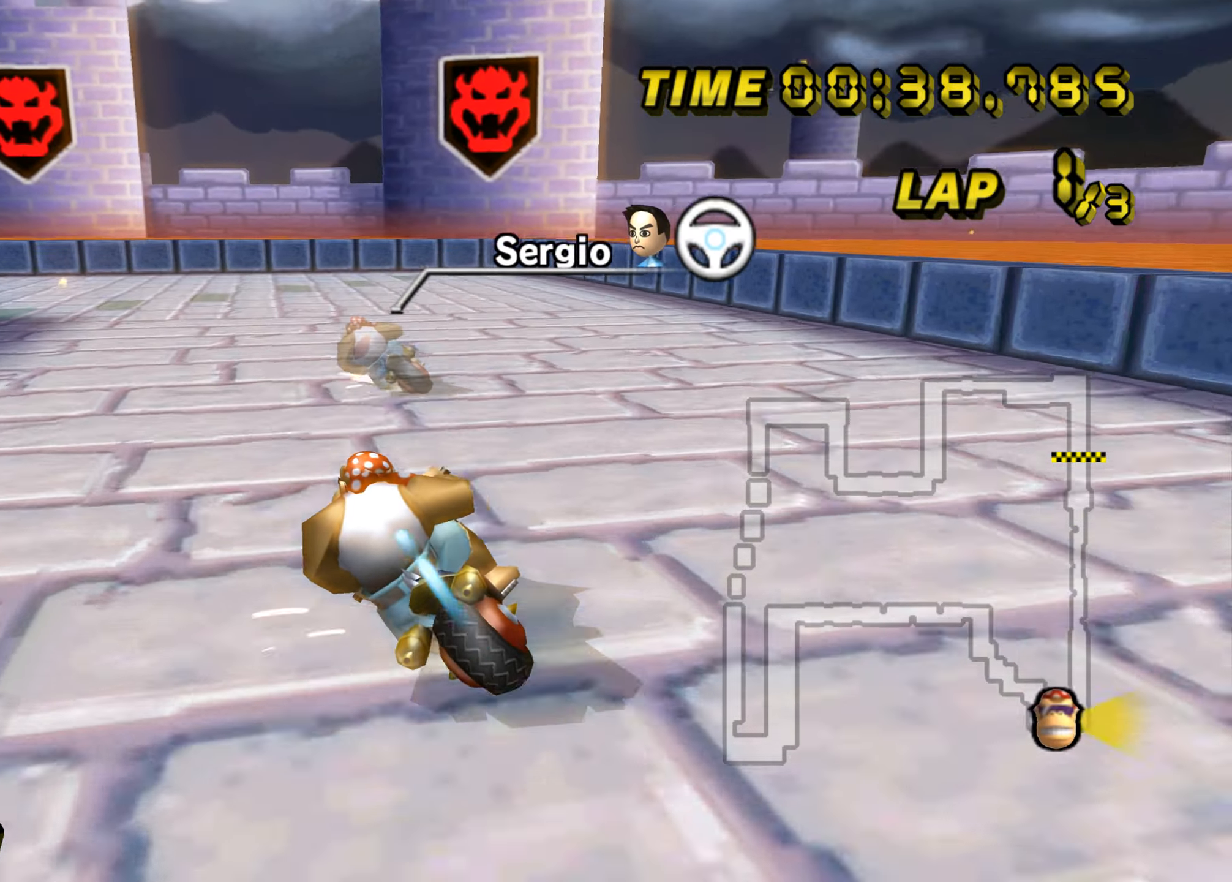
{"dt_ms": 501, "buttons": ["A", "B"], "left_stick": "left", "events": []}
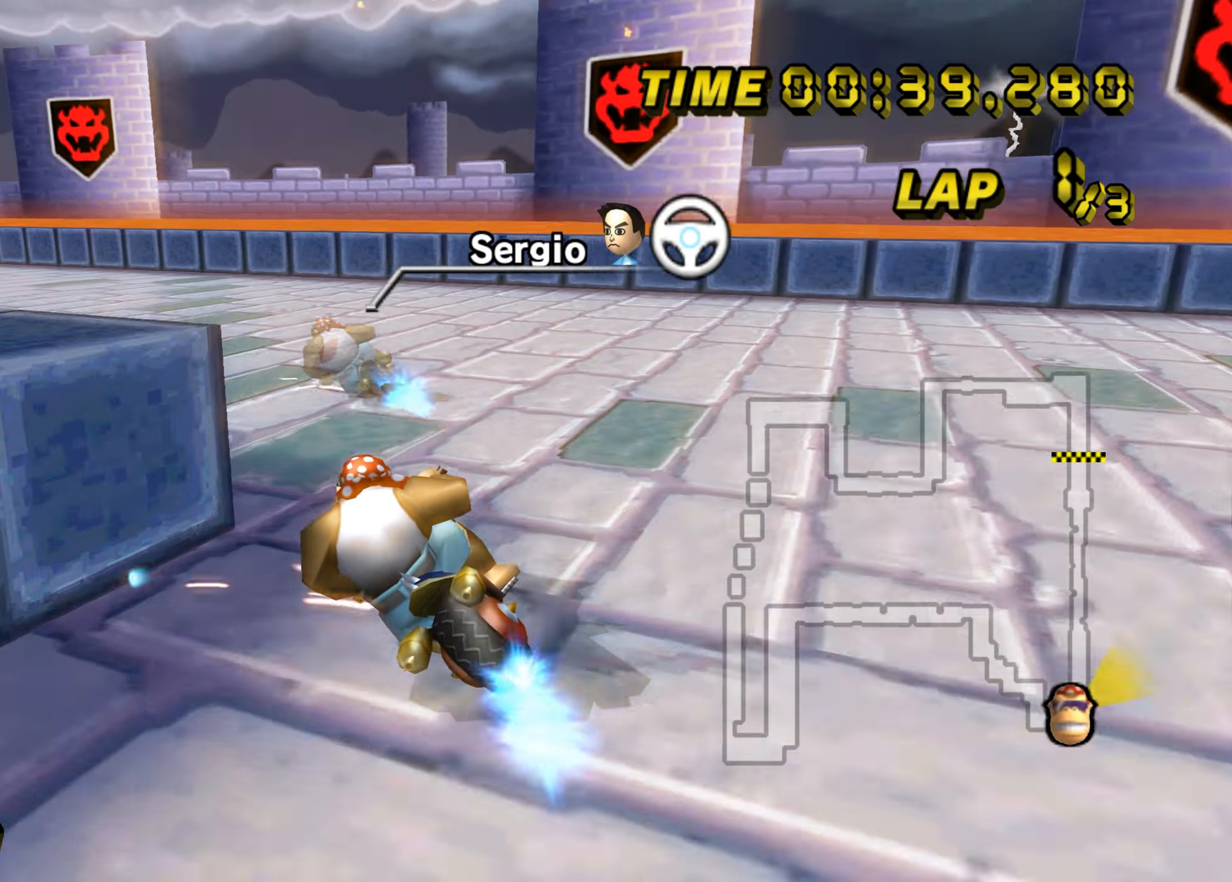
{"dt_ms": 500, "buttons": ["A"], "left_stick": "down-left", "events": [[333, "B", "up"], [483, "left_stick", "down-left"]]}
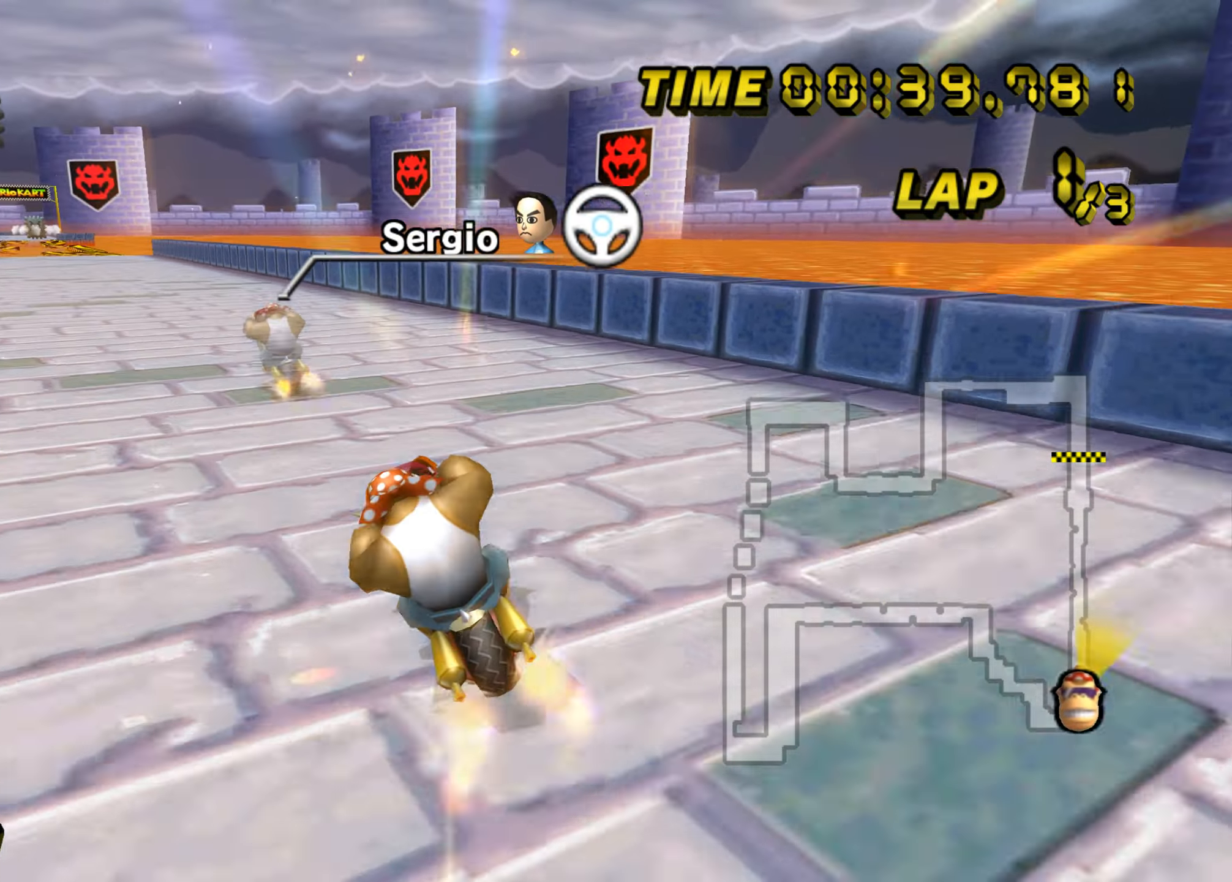
{"dt_ms": 984, "buttons": ["A"], "left_stick": "center", "events": [[200, "left_stick", "down-right"], [284, "left_stick", "center"], [450, "left_stick", "right"], [501, "left_stick", "center"]]}
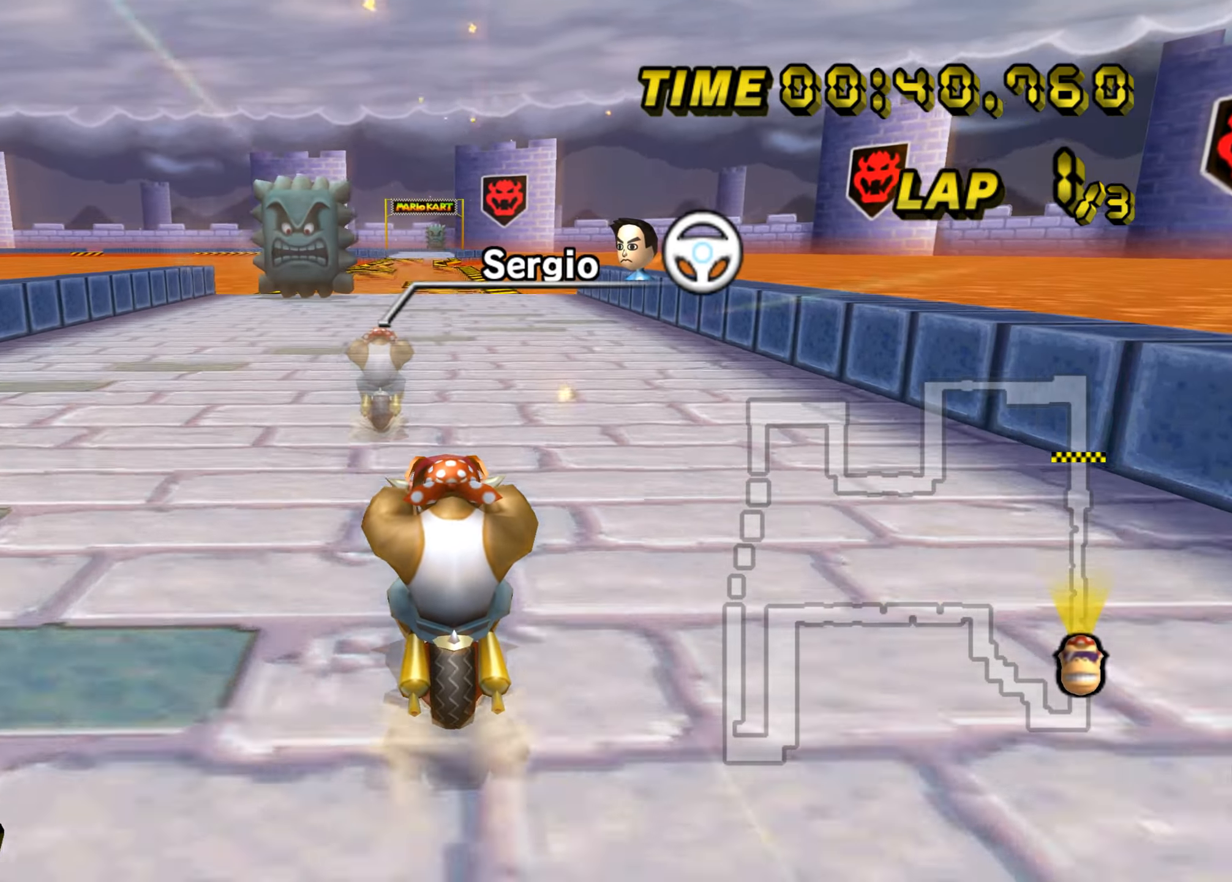
{"dt_ms": 501, "buttons": ["A"], "left_stick": "center", "events": []}
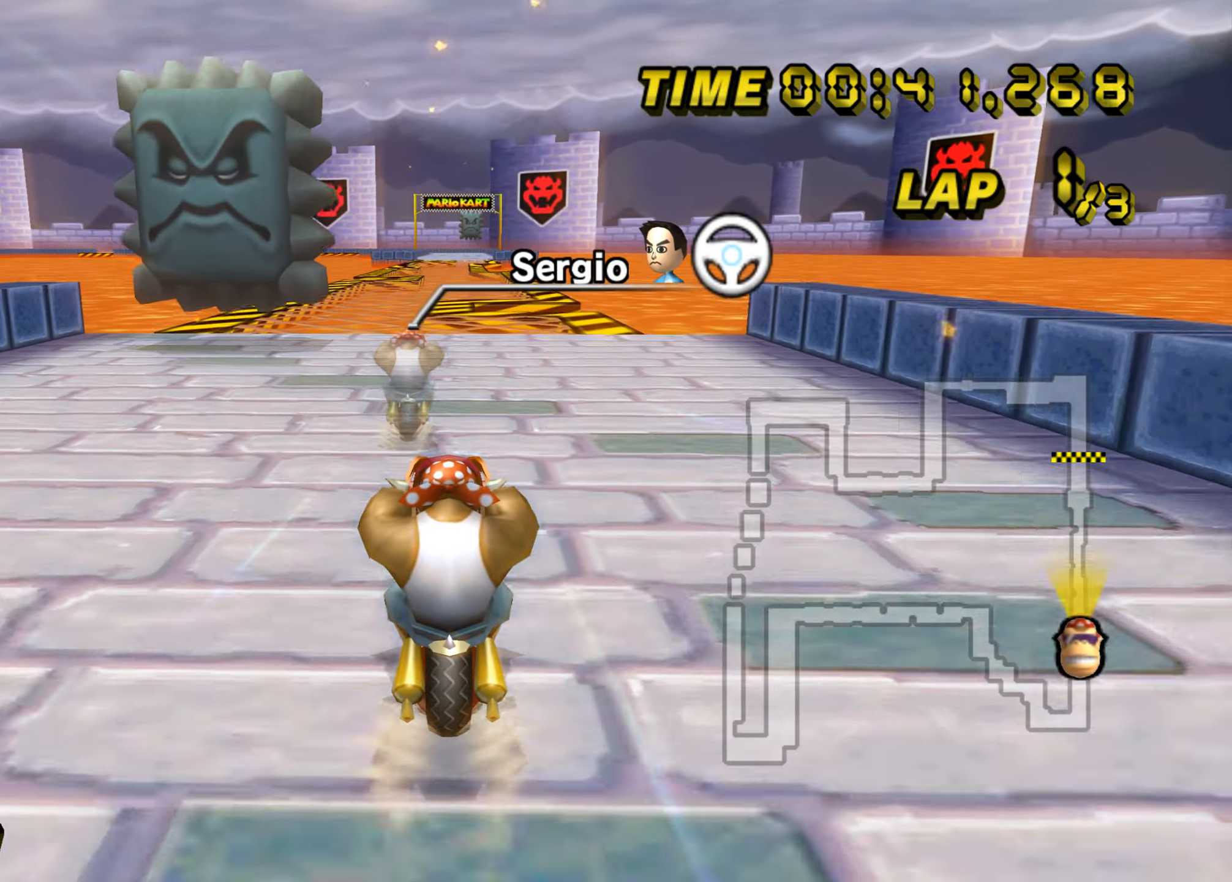
{"dt_ms": 500, "buttons": ["A"], "left_stick": "center", "events": []}
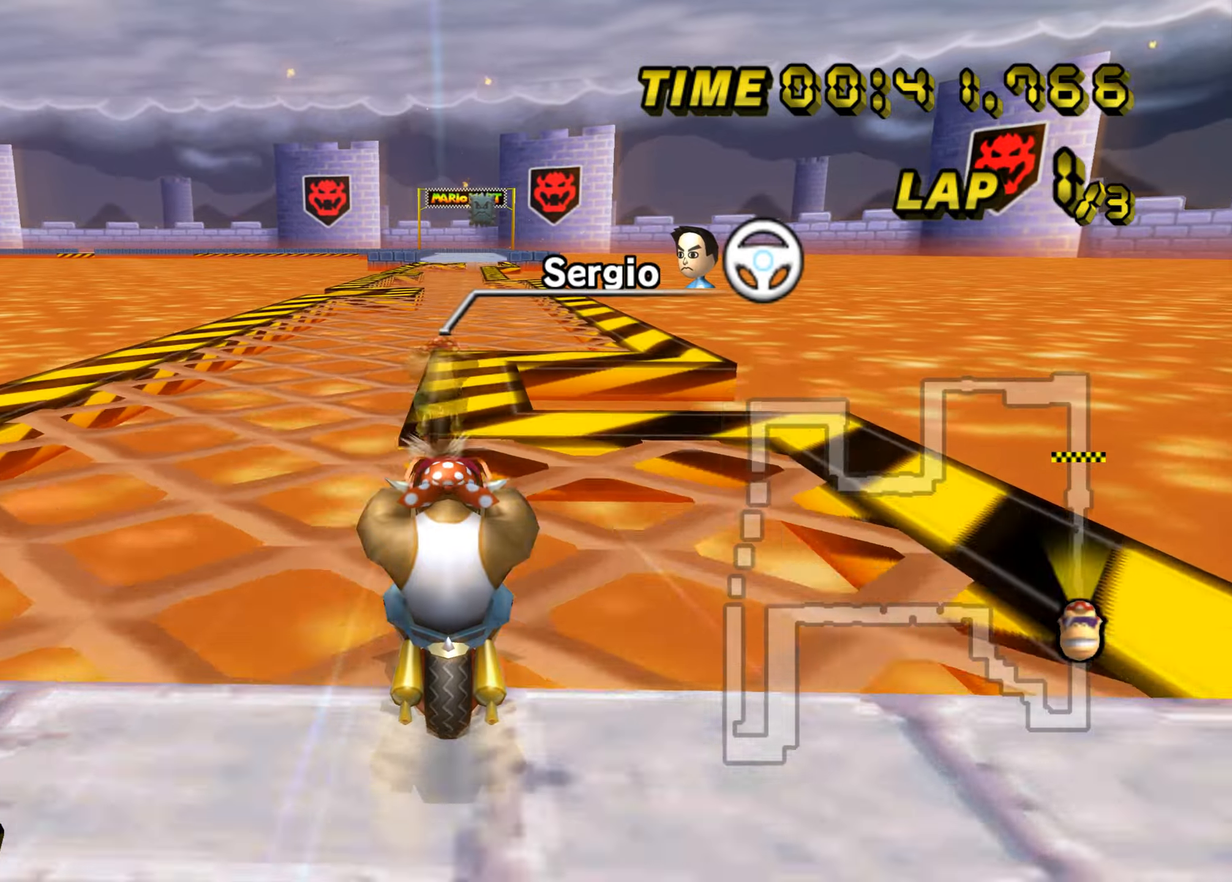
{"dt_ms": 500, "buttons": ["A"], "left_stick": "center", "events": []}
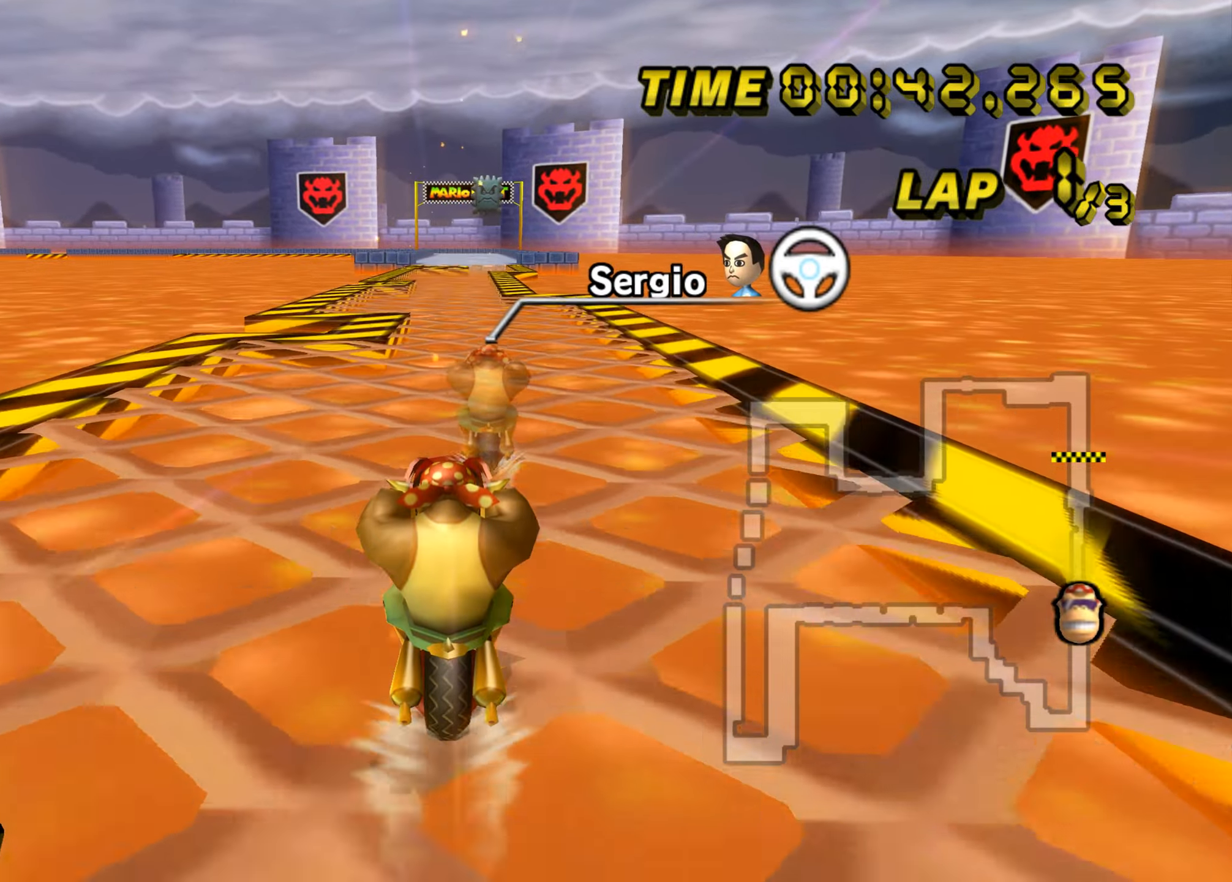
{"dt_ms": 501, "buttons": ["A"], "left_stick": "center", "events": []}
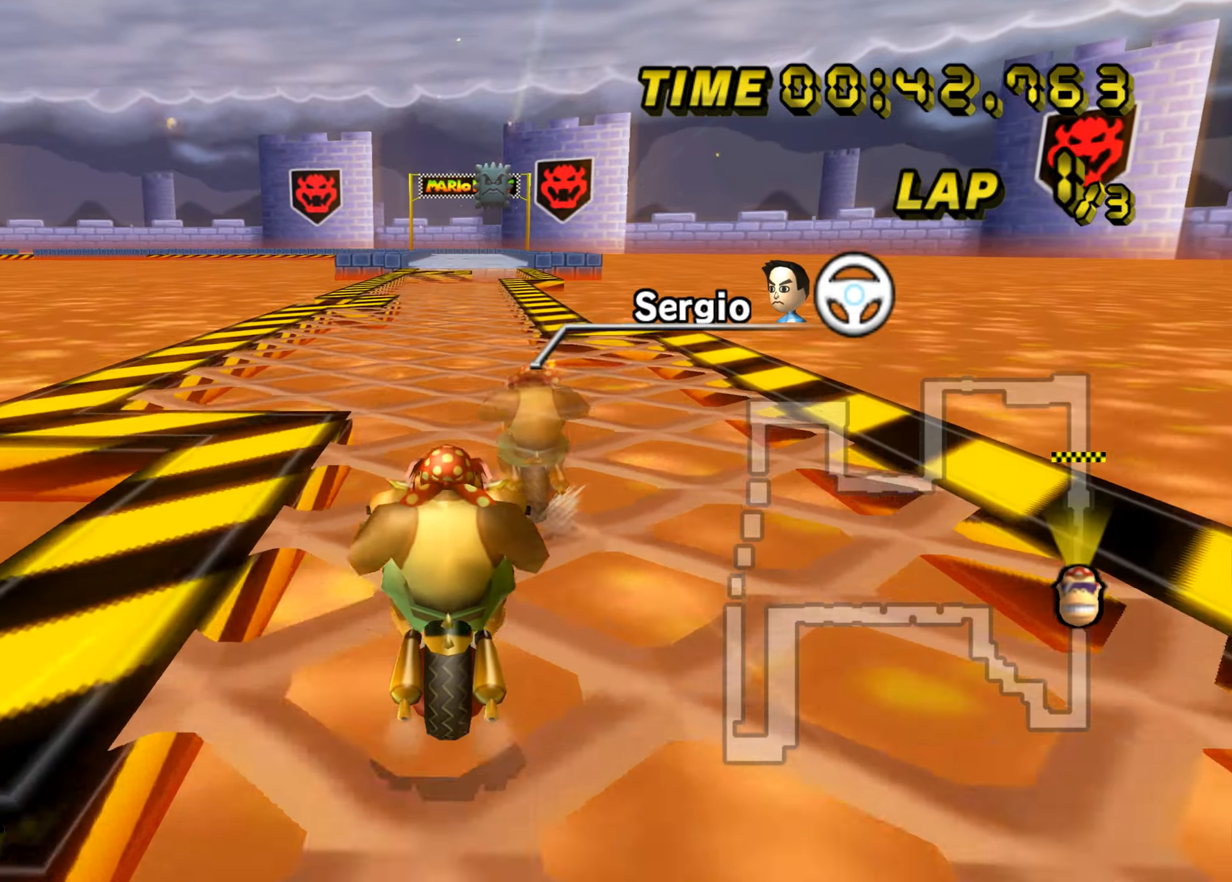
{"dt_ms": 500, "buttons": ["A"], "left_stick": "center", "events": []}
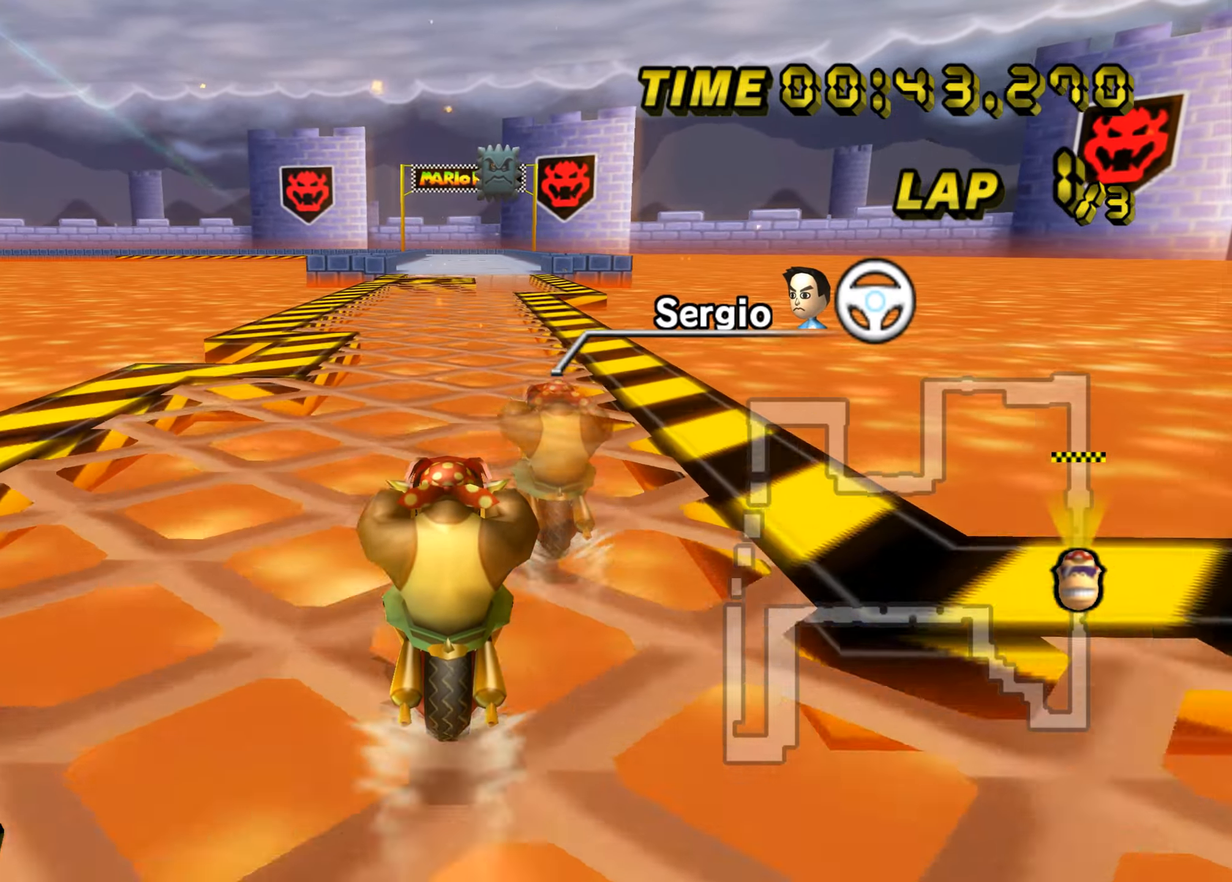
{"dt_ms": 501, "buttons": ["A"], "left_stick": "center", "events": []}
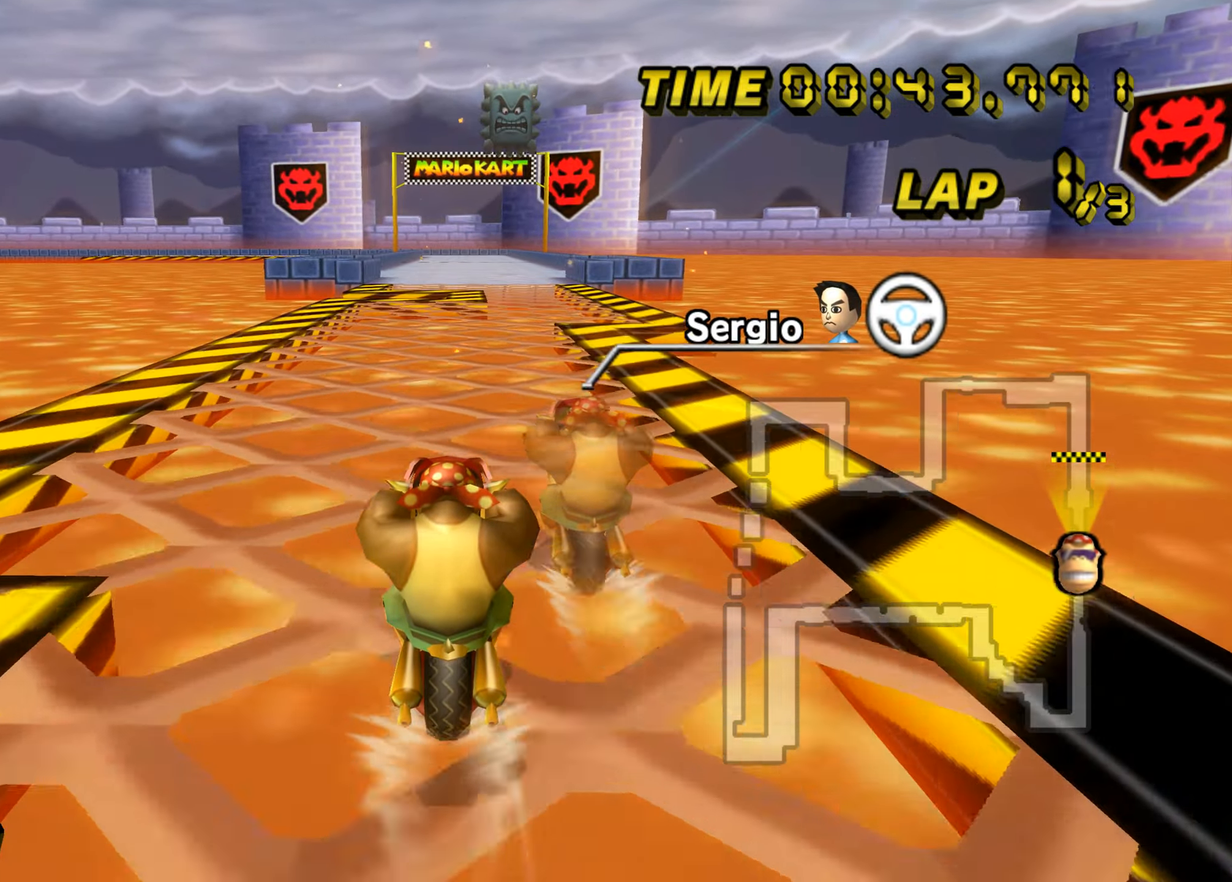
{"dt_ms": 500, "buttons": ["A"], "left_stick": "center", "events": []}
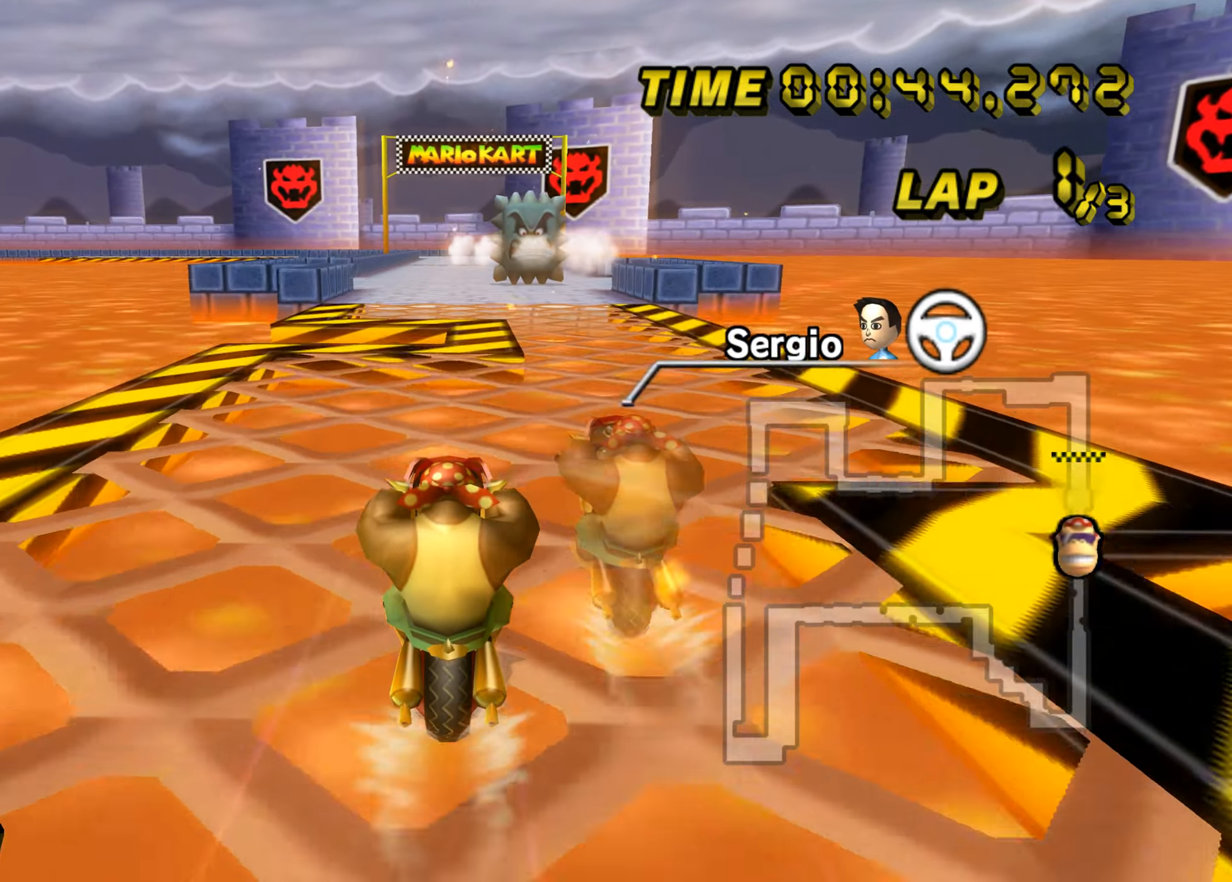
{"dt_ms": 501, "buttons": ["A"], "left_stick": "center", "events": [[234, "left_stick", "right"], [367, "left_stick", "center"]]}
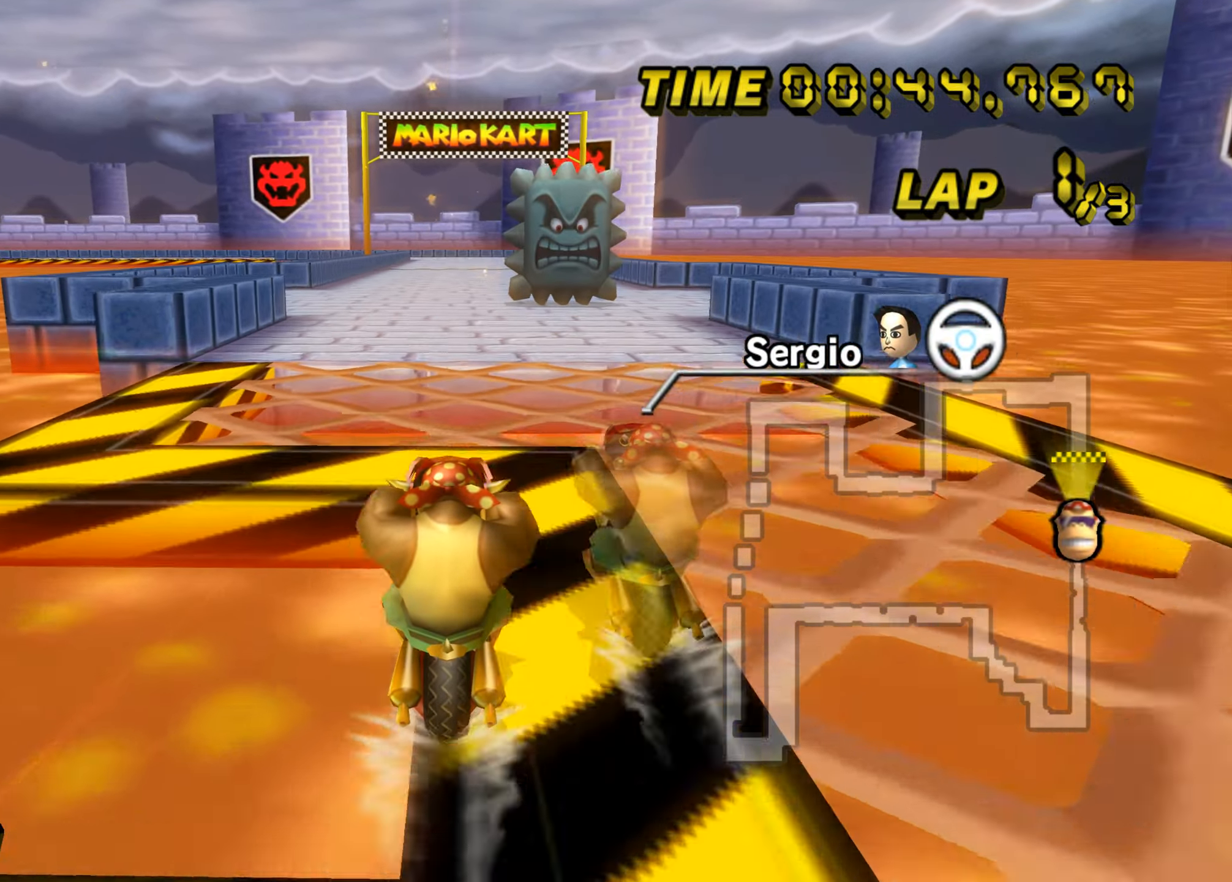
{"dt_ms": 500, "buttons": ["A"], "left_stick": "center", "events": []}
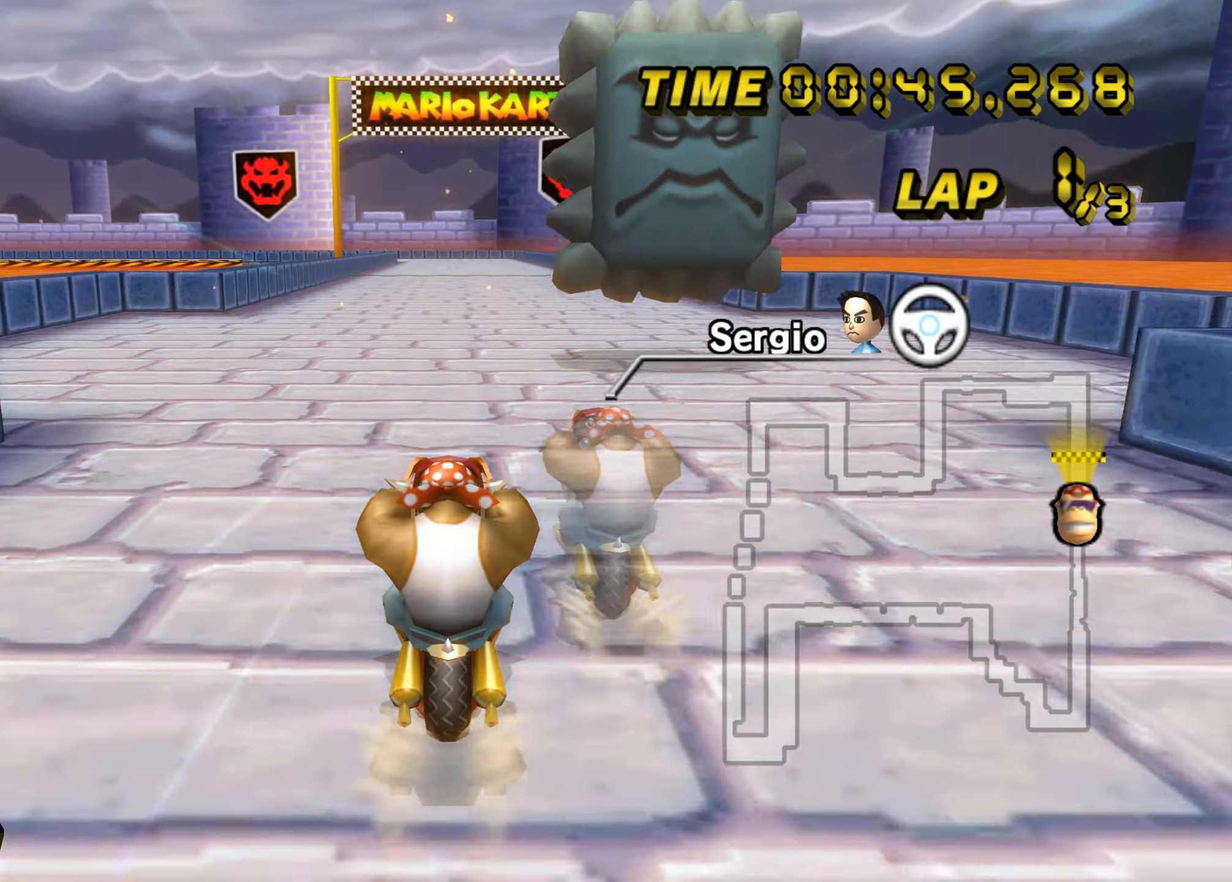
{"dt_ms": 501, "buttons": ["A"], "left_stick": "center", "events": []}
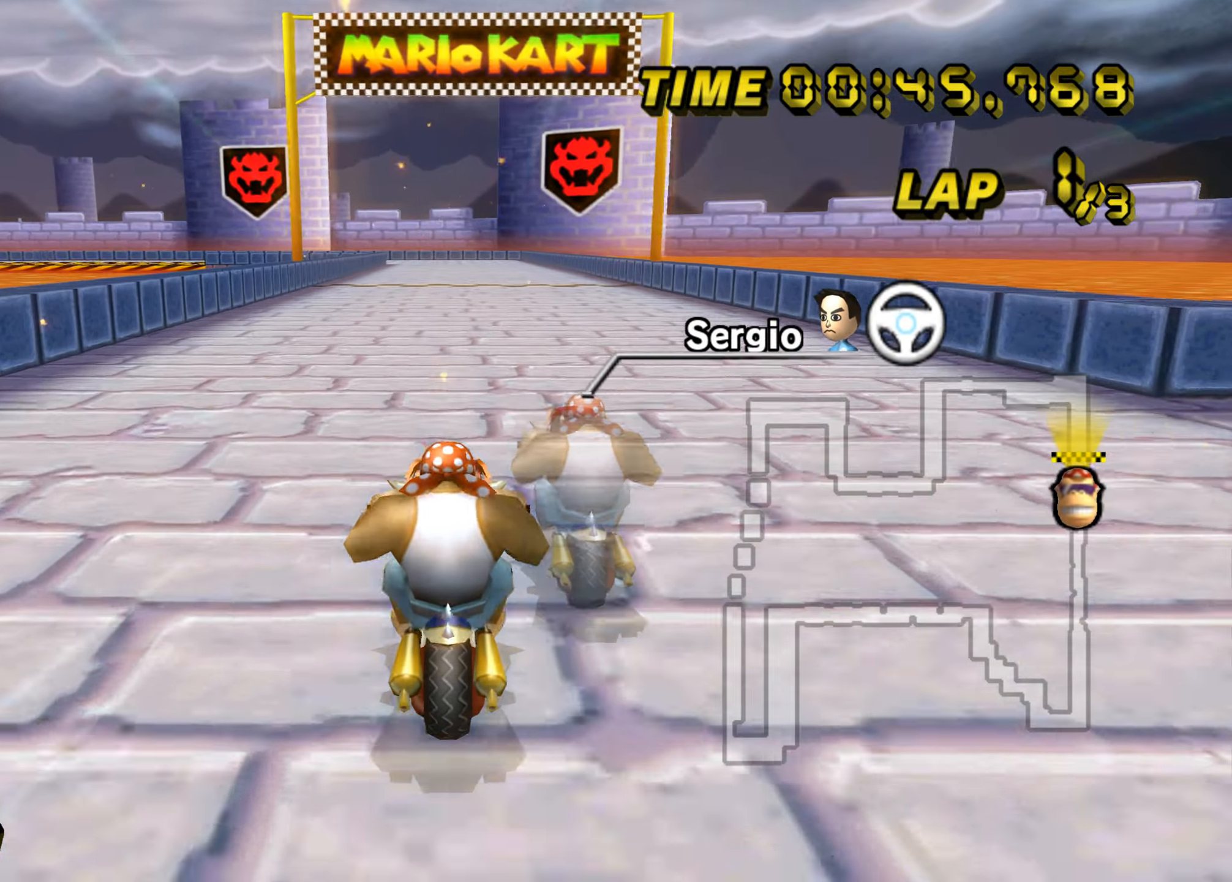
{"dt_ms": 500, "buttons": ["A"], "left_stick": "center", "events": [[433, "left_stick", "down"], [483, "left_stick", "center"]]}
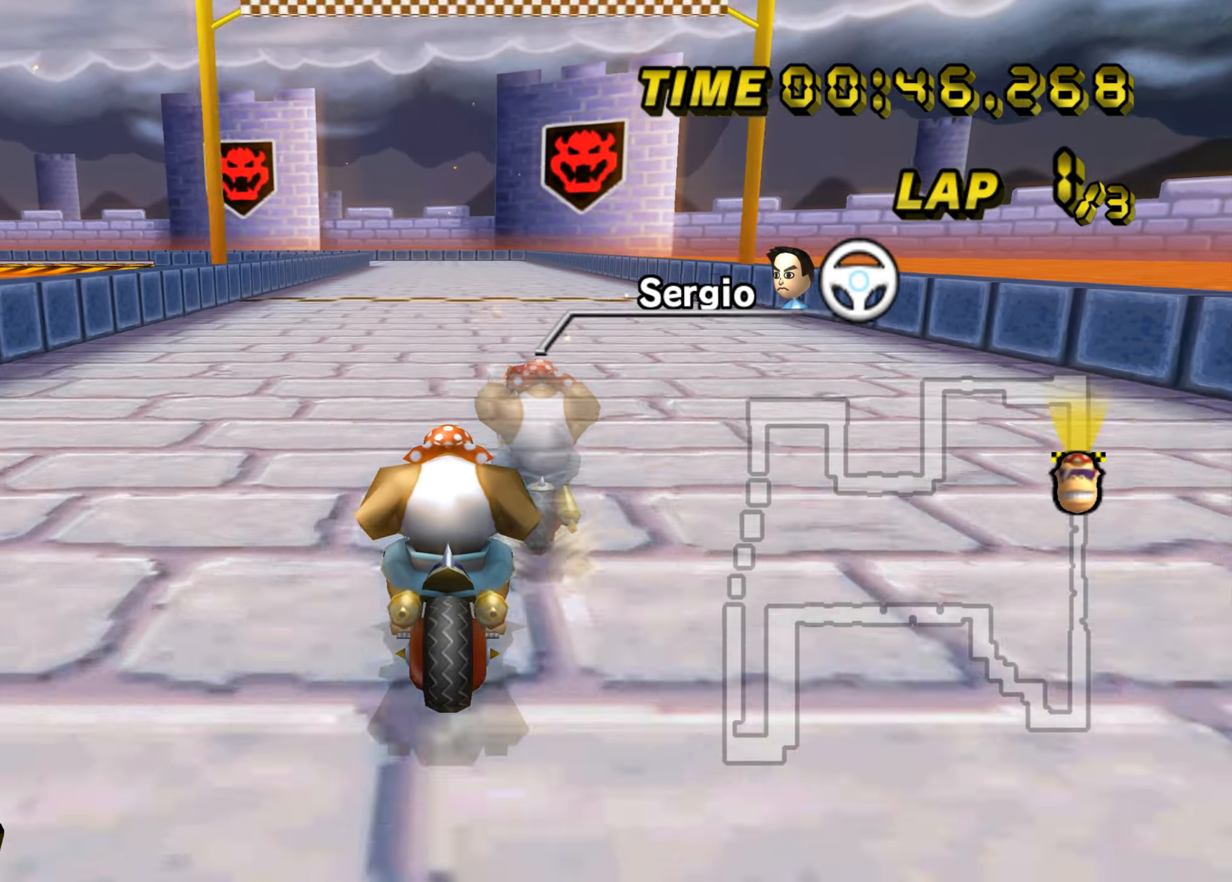
{"dt_ms": 501, "buttons": ["A"], "left_stick": "center", "events": [[301, "left_stick", "down"], [367, "left_stick", "center"]]}